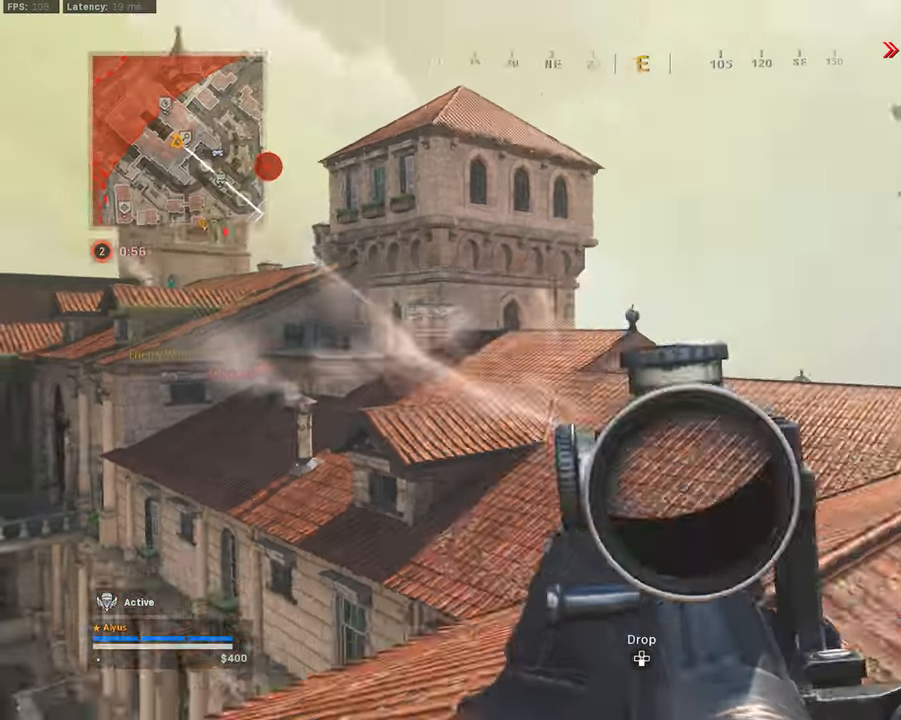
Gameplay with a controller (PlayStation layout); each line is a JSON object with the inputs held at the frame after it. "events" lists button and stick changes between this image and that frame as [ms after this image, input, new state], when the widget could be followed in between.
{"buttons": ["L3", "R3"], "left_stick": "up-right", "right_stick": "center", "events": [[17, "L3", "down"], [17, "TRIANGLE", "down"], [17, "left_stick", "up"], [67, "TRIANGLE", "up"], [83, "right_stick", "center"], [133, "left_stick", "up-right"], [500, "R3", "down"]]}
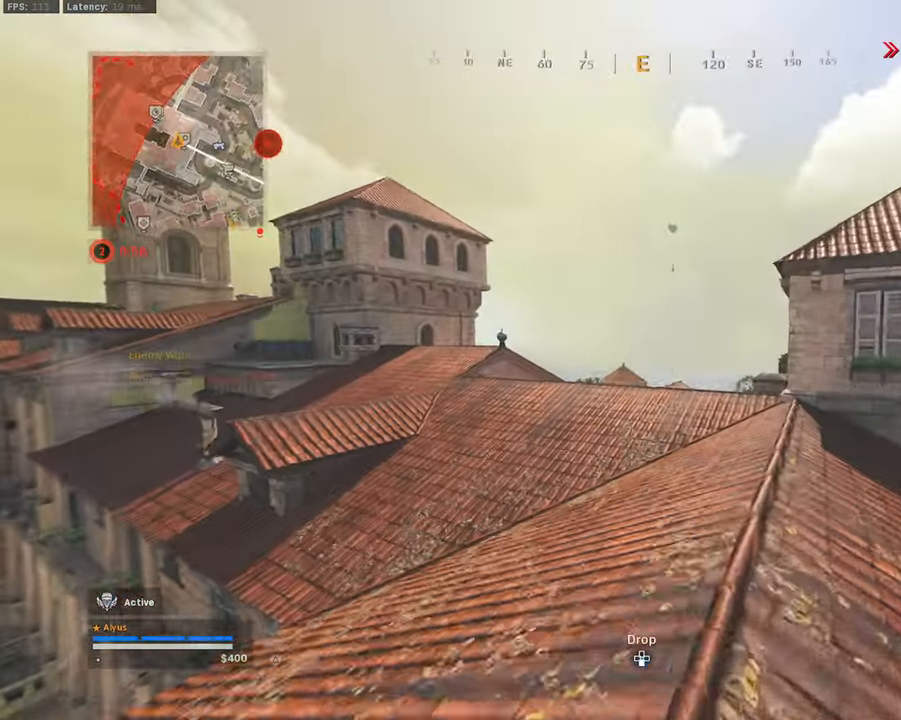
{"buttons": ["L3"], "left_stick": "up-right", "right_stick": "down-right", "events": [[117, "L3", "up"], [133, "R3", "up"], [217, "right_stick", "down-left"], [267, "right_stick", "center"], [317, "R3", "down"], [367, "CROSS", "down"], [384, "L3", "down"], [484, "R3", "up"], [484, "right_stick", "down-right"], [500, "CROSS", "up"]]}
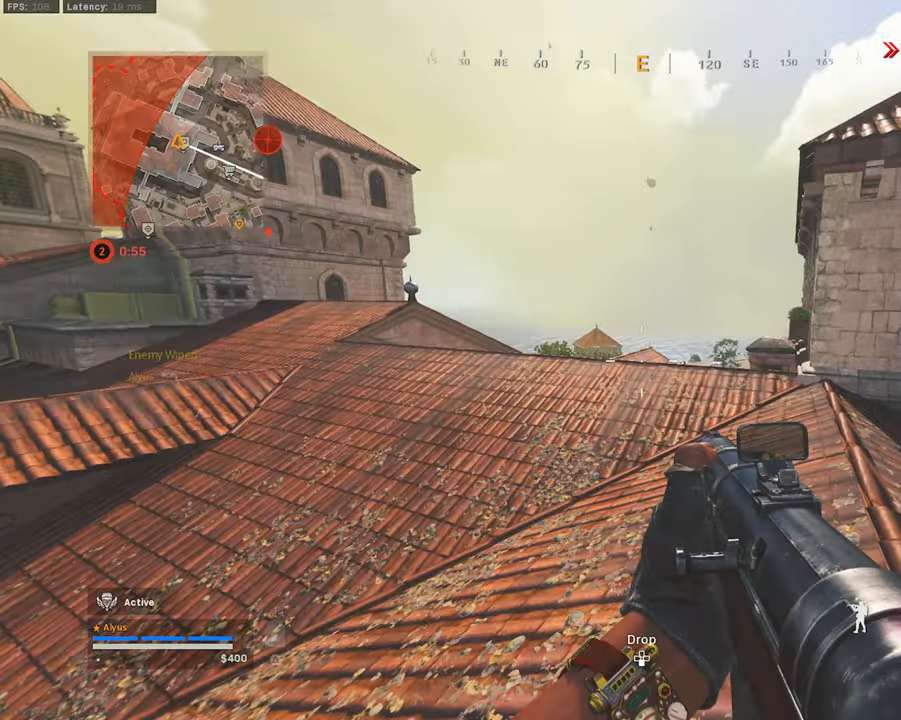
{"buttons": [], "left_stick": "right", "right_stick": "center", "events": [[17, "L3", "up"], [34, "right_stick", "center"], [100, "L3", "down"], [184, "right_stick", "left"], [217, "L3", "up"], [284, "L3", "down"], [384, "CROSS", "down"], [434, "L3", "up"], [434, "right_stick", "center"], [500, "CROSS", "up"], [500, "left_stick", "right"]]}
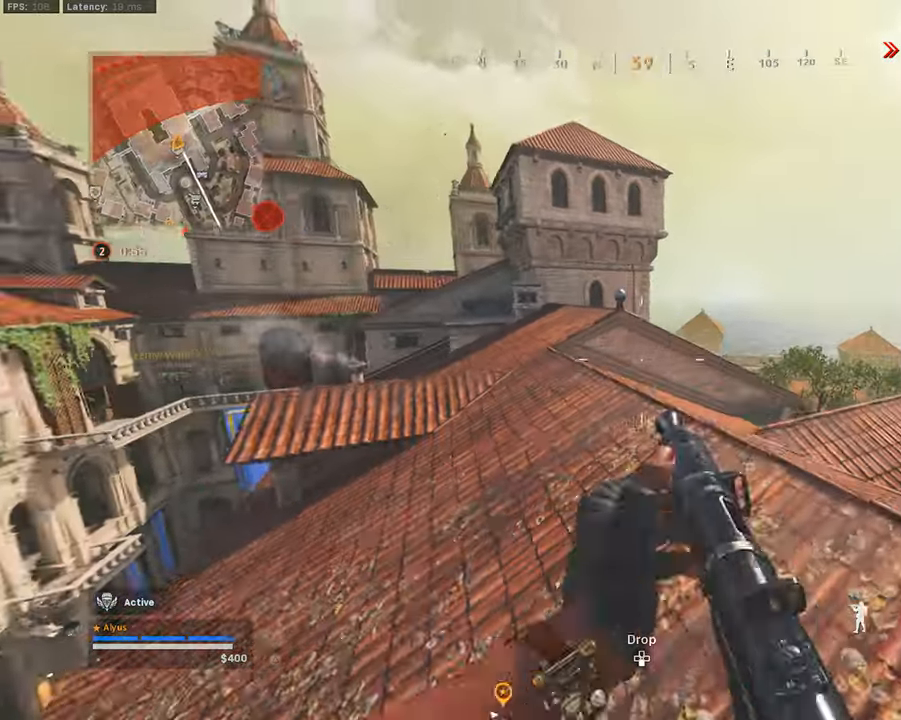
{"buttons": ["L3"], "left_stick": "up-right", "right_stick": "down-right", "events": [[34, "right_stick", "right"], [100, "right_stick", "center"], [250, "left_stick", "up-right"], [334, "L3", "down"], [434, "right_stick", "down-right"]]}
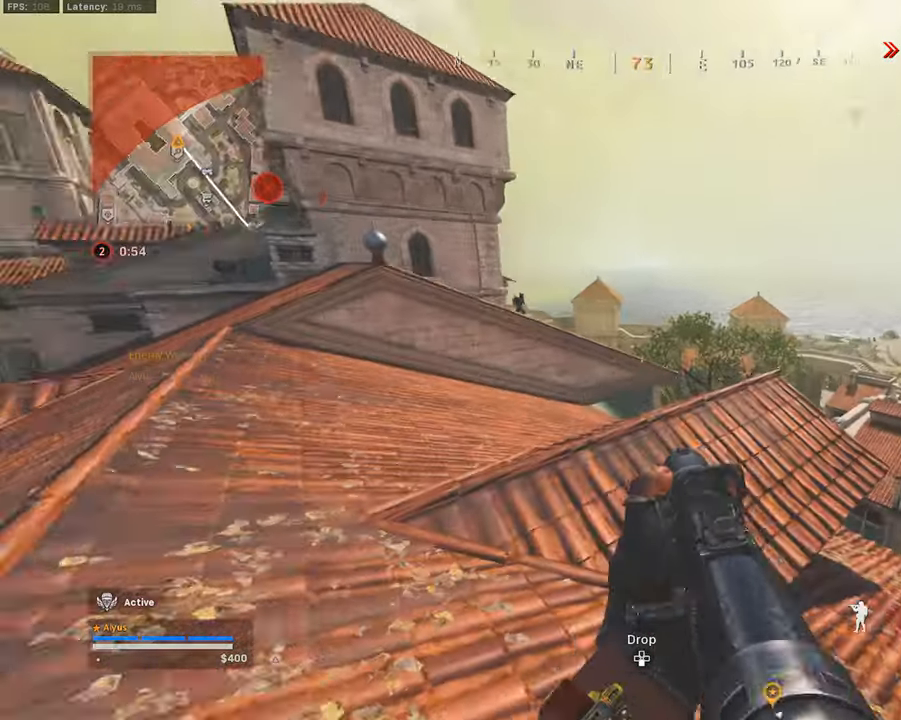
{"buttons": ["L1"], "left_stick": "up-right", "right_stick": "up", "events": [[50, "right_stick", "center"], [100, "right_stick", "left"], [200, "right_stick", "up-left"], [217, "CROSS", "down"], [250, "L3", "up"], [284, "L1", "down"], [300, "right_stick", "center"], [317, "CROSS", "up"], [384, "right_stick", "up"]]}
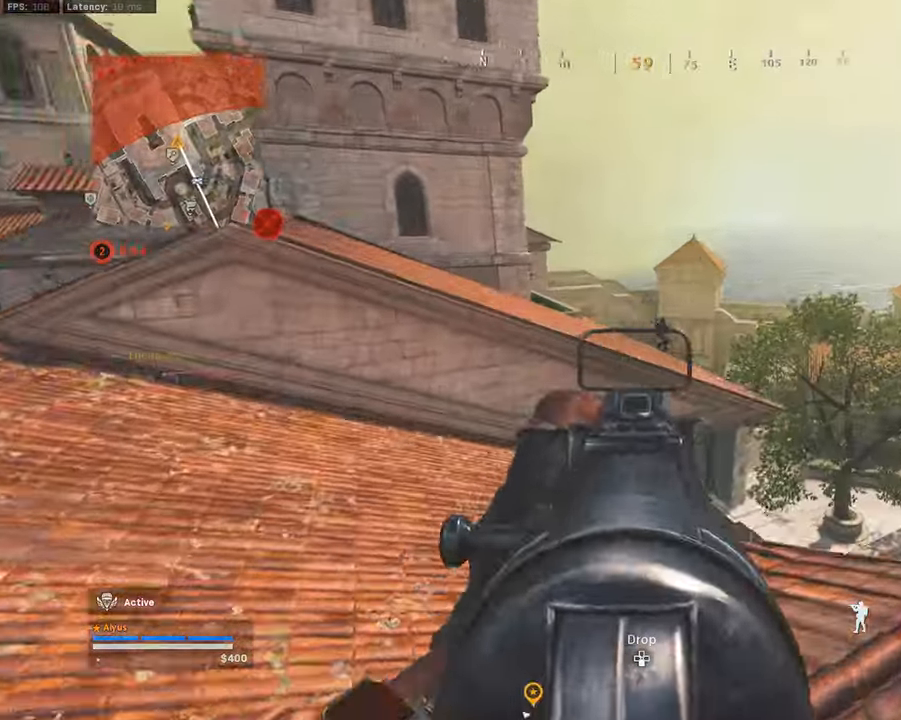
{"buttons": [], "left_stick": "right", "right_stick": "center", "events": [[34, "R1", "down"], [134, "right_stick", "right"], [250, "right_stick", "down-right"], [317, "left_stick", "right"], [350, "R1", "up"], [367, "L1", "up"], [500, "right_stick", "center"]]}
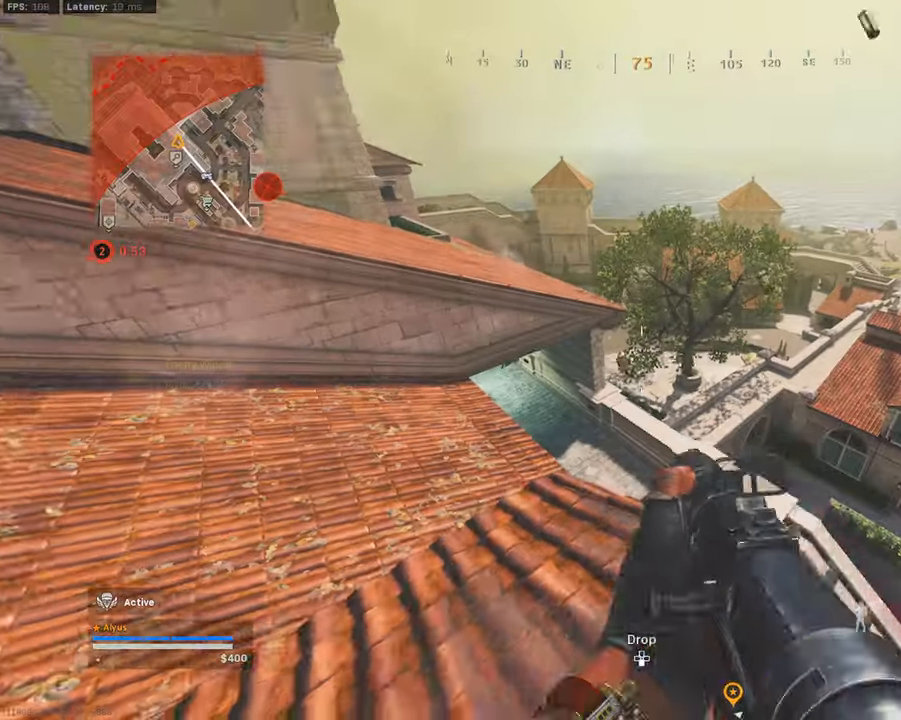
{"buttons": ["L1", "R1"], "left_stick": "right", "right_stick": "down-right", "events": [[150, "L1", "down"], [217, "right_stick", "down"], [267, "left_stick", "up"], [334, "R1", "down"], [350, "left_stick", "left"], [384, "right_stick", "center"], [450, "right_stick", "down-right"], [500, "left_stick", "right"]]}
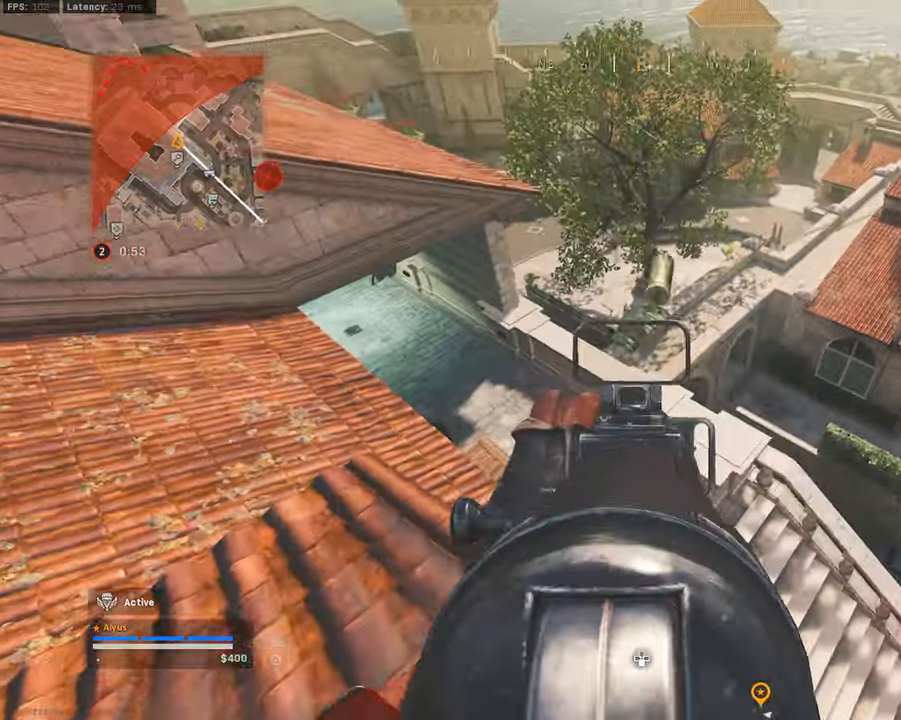
{"buttons": [], "left_stick": "up-left", "right_stick": "down", "events": [[100, "right_stick", "center"], [150, "left_stick", "center"], [150, "right_stick", "down"], [184, "R1", "up"], [217, "L1", "up"], [217, "left_stick", "up"], [284, "L3", "down"], [384, "CROSS", "down"], [384, "L3", "up"], [384, "left_stick", "up-left"], [467, "CROSS", "up"]]}
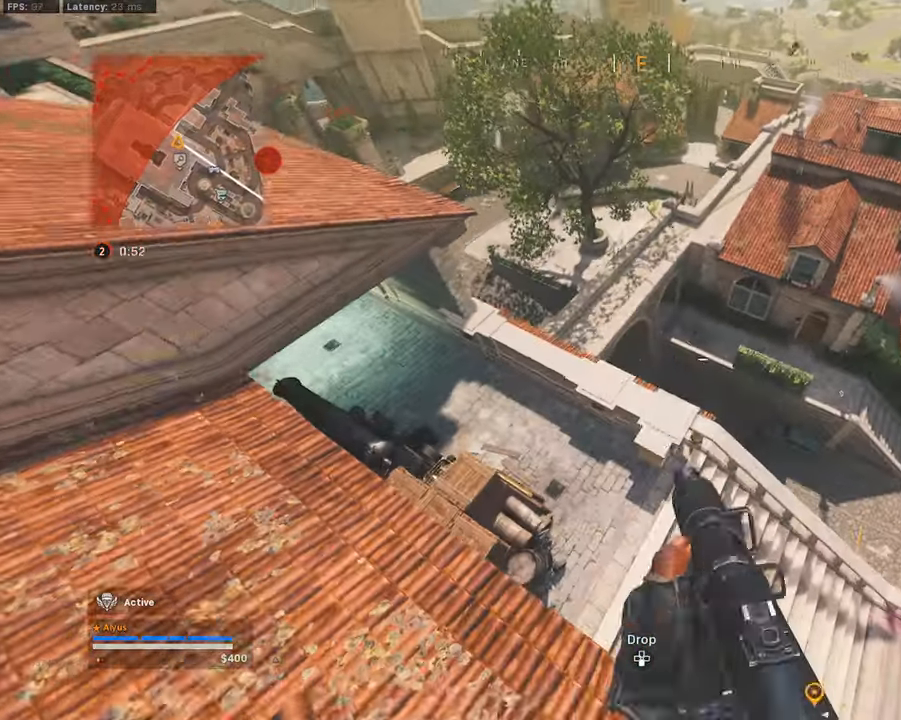
{"buttons": [], "left_stick": "down-left", "right_stick": "center", "events": [[17, "left_stick", "down-left"], [300, "right_stick", "center"]]}
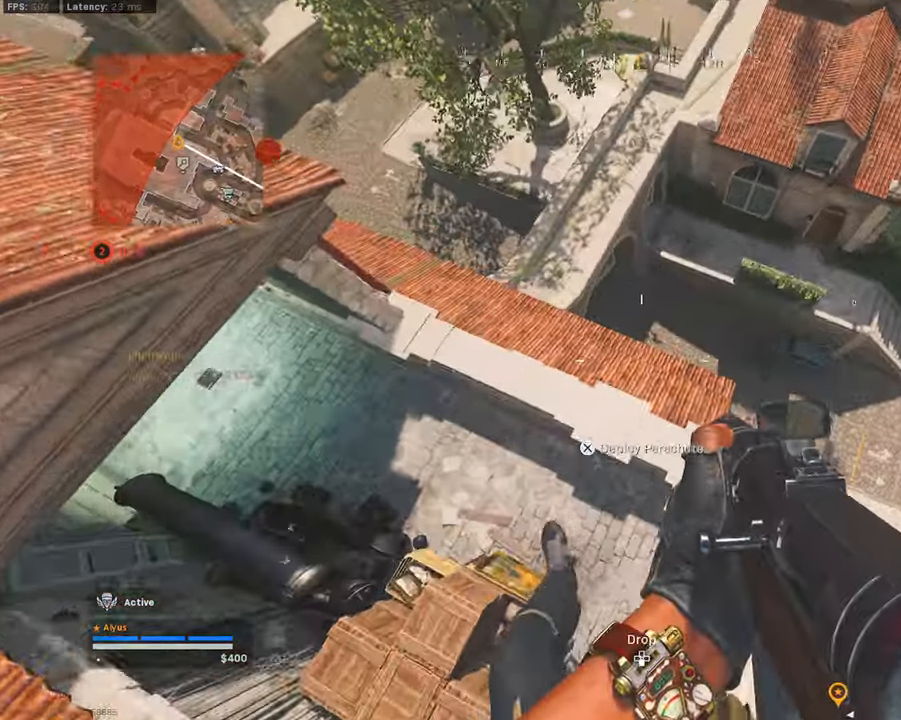
{"buttons": [], "left_stick": "up-right", "right_stick": "center", "events": [[17, "right_stick", "right"], [100, "right_stick", "center"], [150, "left_stick", "right"], [200, "right_stick", "up-left"], [300, "left_stick", "up-right"], [300, "right_stick", "center"]]}
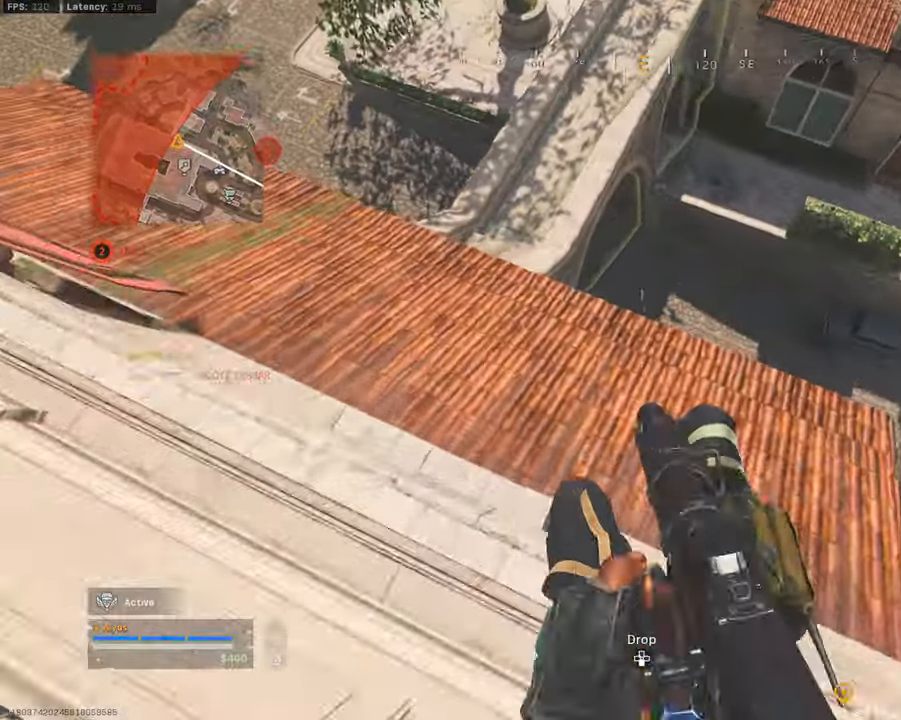
{"buttons": [], "left_stick": "up-left", "right_stick": "right", "events": [[34, "left_stick", "down-right"], [134, "right_stick", "right"], [250, "right_stick", "center"], [300, "left_stick", "up-right"], [317, "right_stick", "right"], [417, "left_stick", "up-left"]]}
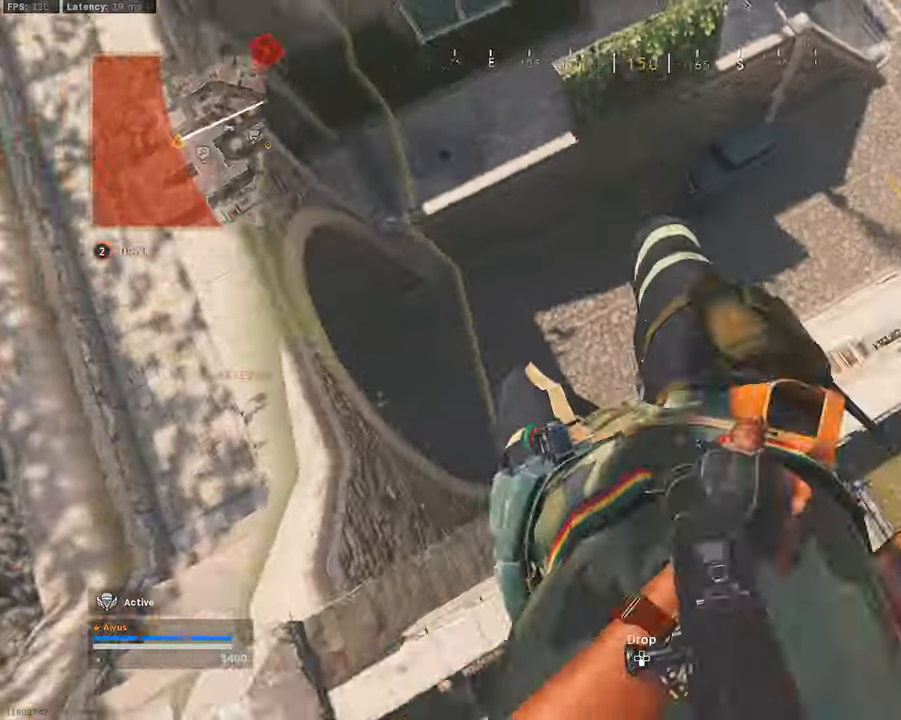
{"buttons": [], "left_stick": "left", "right_stick": "up-right", "events": [[34, "left_stick", "up"], [167, "right_stick", "up-right"], [333, "left_stick", "left"], [383, "right_stick", "up"], [483, "right_stick", "up-right"]]}
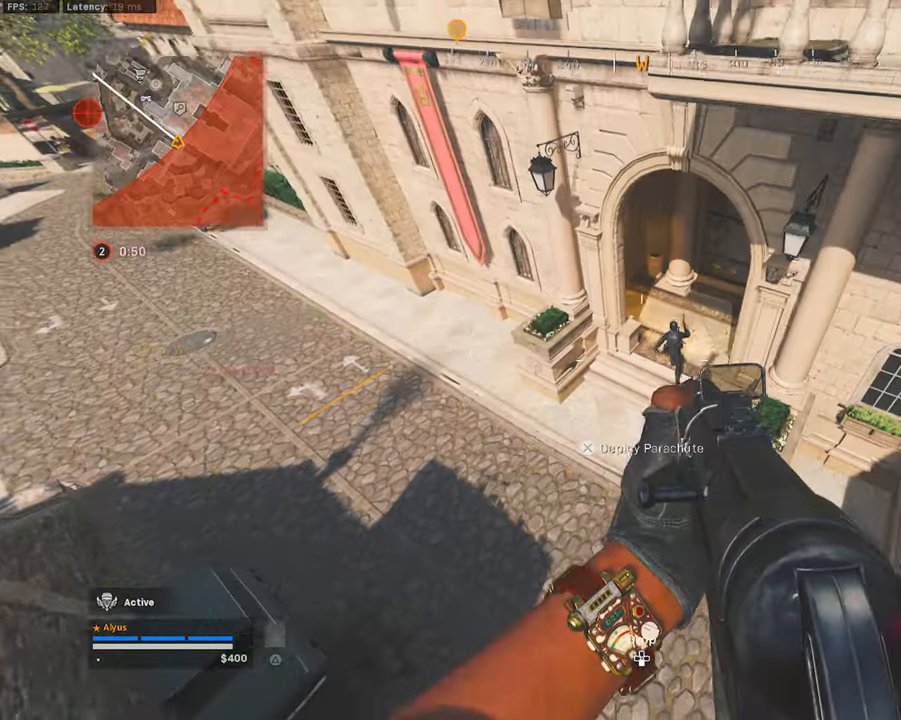
{"buttons": ["L1", "R1"], "left_stick": "up-left", "right_stick": "left", "events": [[50, "L1", "down"], [66, "R1", "down"], [83, "right_stick", "up"], [200, "left_stick", "up-left"], [450, "right_stick", "left"]]}
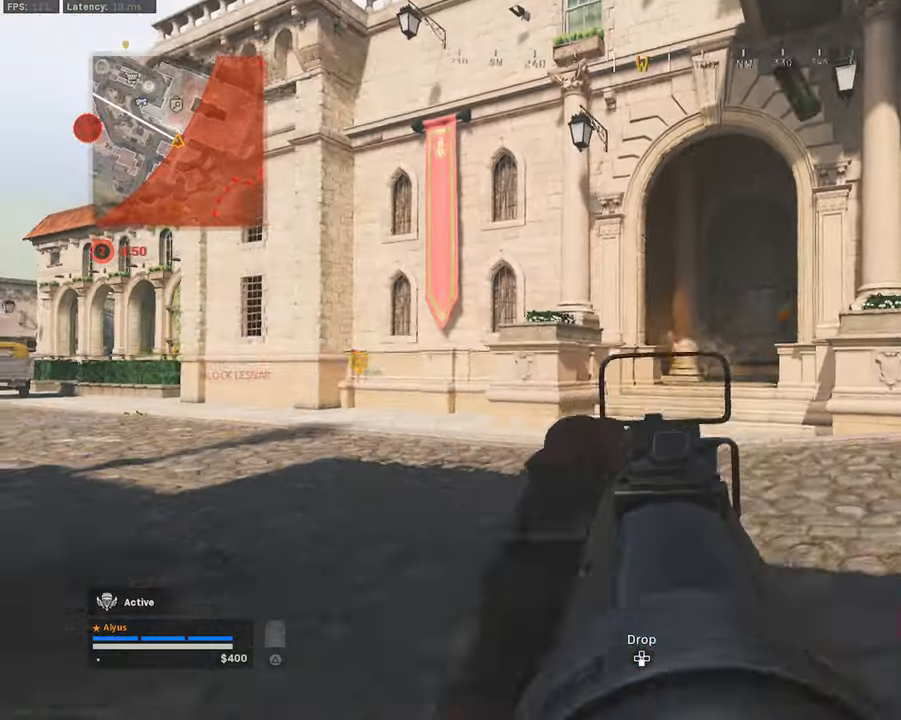
{"buttons": ["L3"], "left_stick": "up-right", "right_stick": "center", "events": [[16, "left_stick", "up"], [16, "right_stick", "center"], [116, "L1", "up"], [133, "R1", "up"], [150, "L3", "down"], [366, "left_stick", "up-right"], [383, "right_stick", "right"], [466, "right_stick", "center"]]}
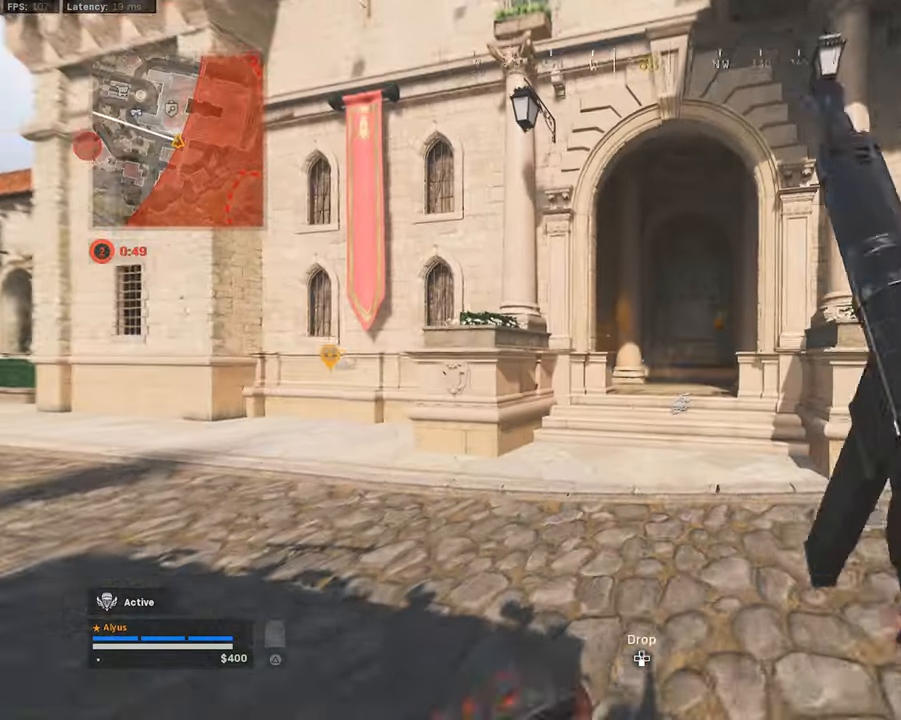
{"buttons": ["L3"], "left_stick": "up", "right_stick": "center", "events": [[33, "left_stick", "up"], [83, "L2", "down"], [233, "L2", "up"]]}
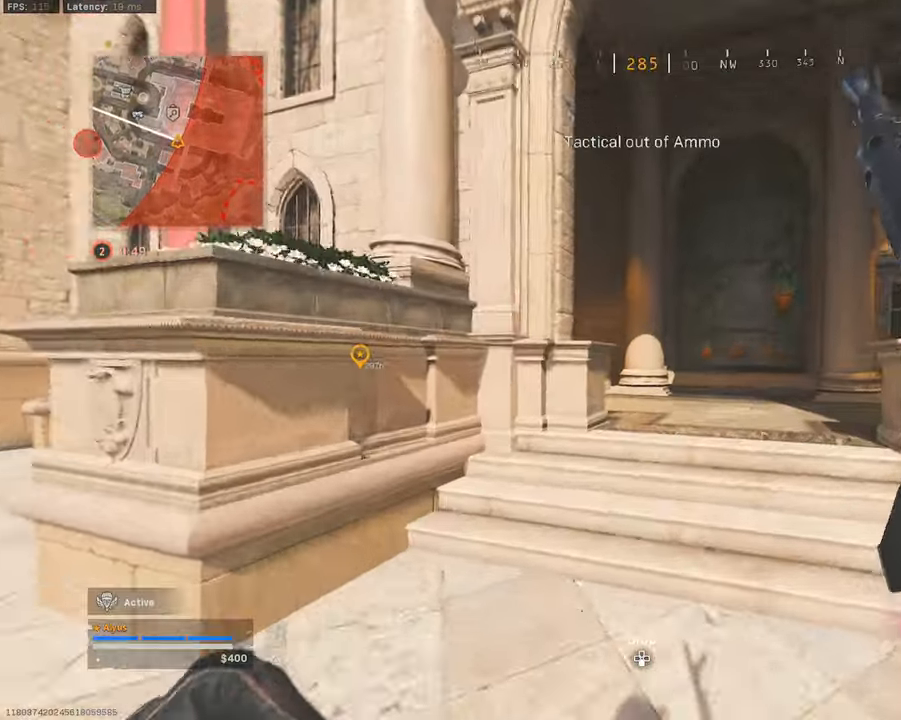
{"buttons": ["R3"], "left_stick": "right", "right_stick": "center", "events": [[16, "left_stick", "up-right"], [66, "L3", "up"], [183, "L3", "down"], [266, "R3", "down"], [266, "right_stick", "left"], [400, "L3", "up"], [416, "R3", "up"], [483, "left_stick", "right"], [483, "right_stick", "center"], [500, "R3", "down"]]}
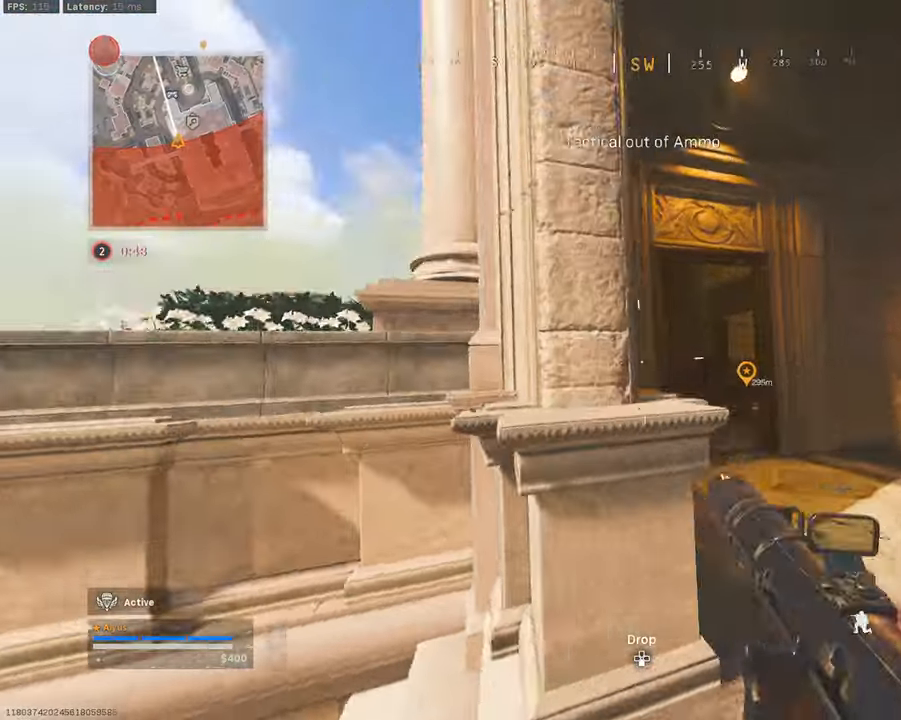
{"buttons": ["L1"], "left_stick": "right", "right_stick": "left", "events": [[33, "CROSS", "down"], [133, "CROSS", "up"], [133, "L1", "down"], [166, "R3", "up"], [250, "right_stick", "down-left"], [300, "right_stick", "left"]]}
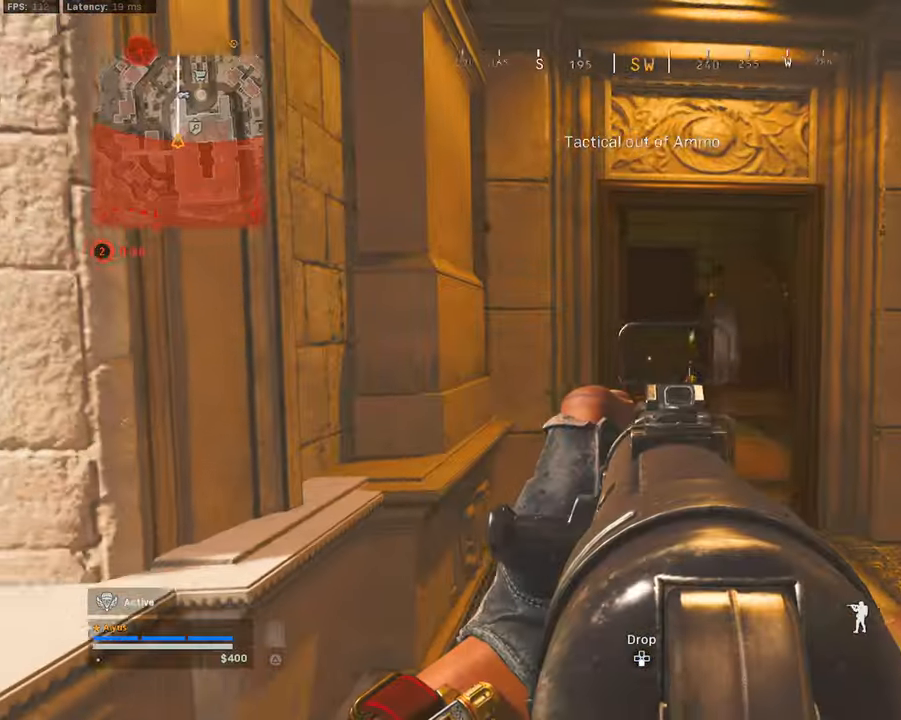
{"buttons": ["L3"], "left_stick": "up-left", "right_stick": "left", "events": [[116, "right_stick", "center"], [183, "right_stick", "left"], [300, "left_stick", "left"], [316, "L1", "up"], [416, "left_stick", "up-left"], [450, "L3", "down"]]}
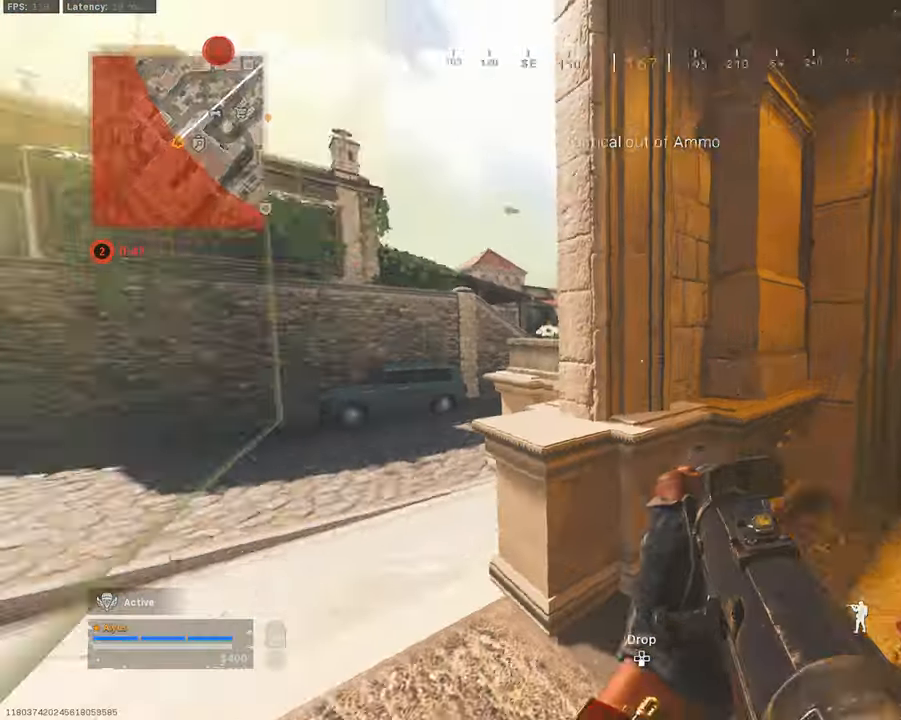
{"buttons": ["L3"], "left_stick": "up-left", "right_stick": "center", "events": [[116, "right_stick", "center"], [200, "right_stick", "right"], [433, "right_stick", "center"]]}
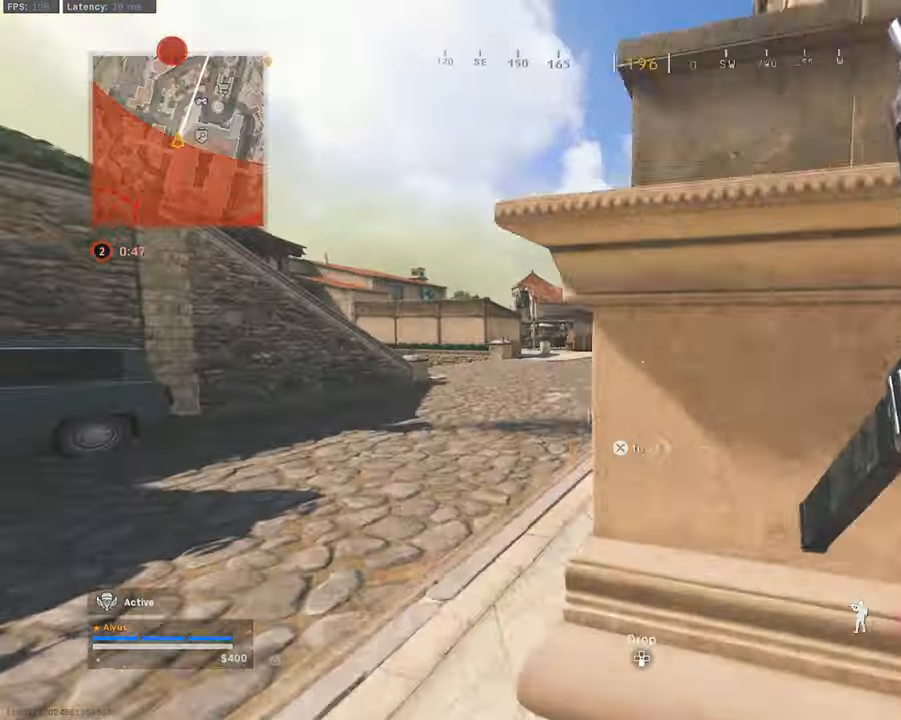
{"buttons": ["L3", "R3"], "left_stick": "up-left", "right_stick": "center", "events": [[183, "right_stick", "right"], [350, "right_stick", "center"], [400, "R3", "down"]]}
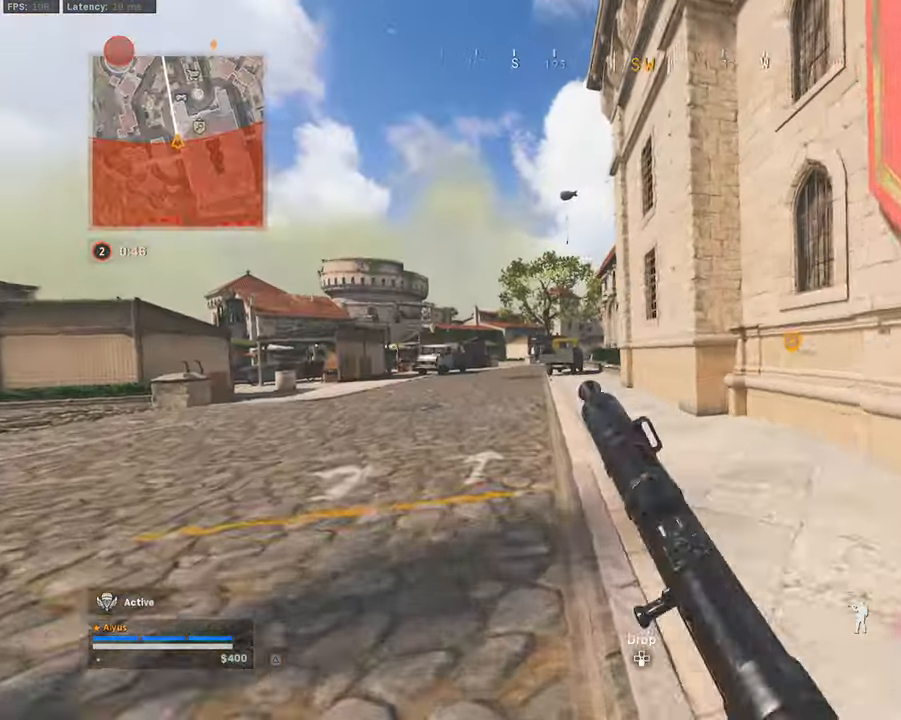
{"buttons": [], "left_stick": "up", "right_stick": "left", "events": [[16, "left_stick", "up"], [33, "L3", "up"], [50, "R3", "up"], [183, "R3", "down"], [216, "CROSS", "down"], [333, "CROSS", "up"], [333, "right_stick", "left"], [350, "L3", "down"], [350, "R3", "up"], [466, "L3", "up"]]}
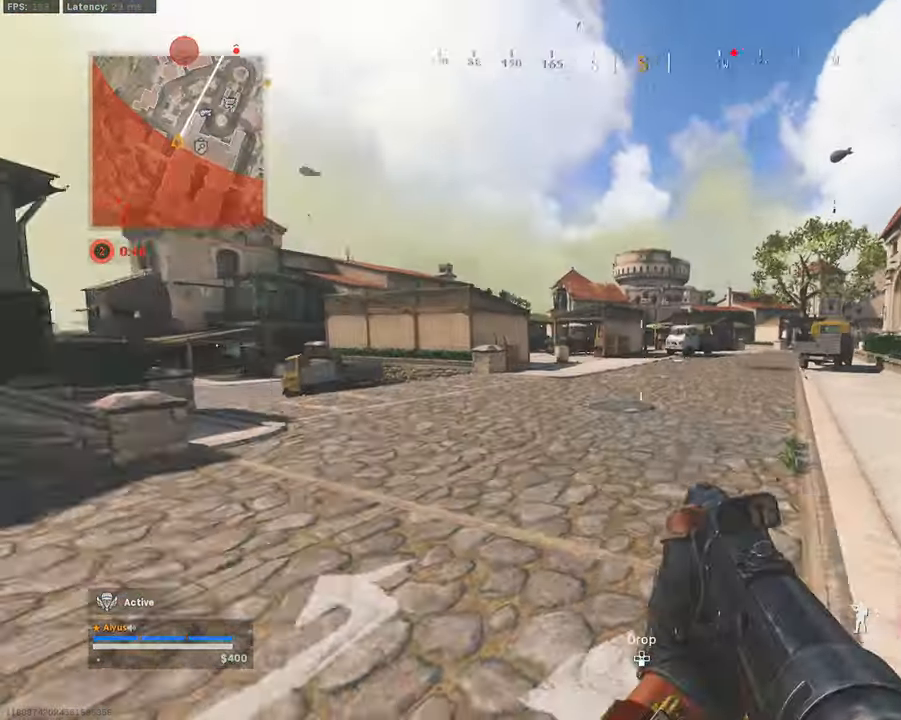
{"buttons": ["L3"], "left_stick": "up-left", "right_stick": "center", "events": [[66, "L3", "down"], [83, "right_stick", "right"], [233, "left_stick", "up-left"], [266, "CROSS", "down"], [333, "L3", "up"], [333, "right_stick", "center"], [366, "CROSS", "up"], [483, "L3", "down"]]}
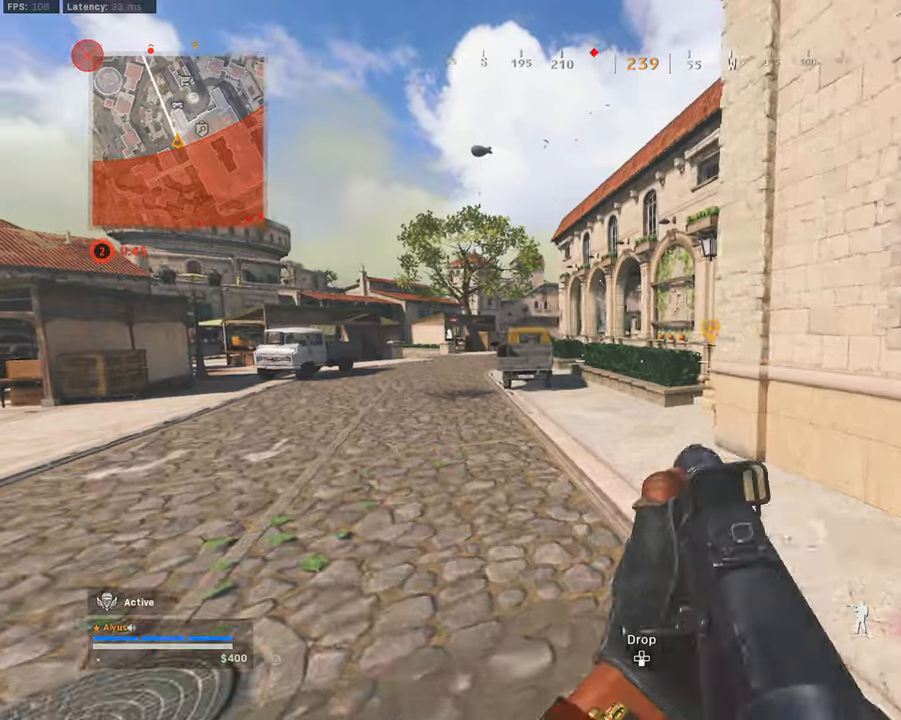
{"buttons": [], "left_stick": "up-left", "right_stick": "left", "events": [[83, "R3", "down"], [417, "R3", "up"], [467, "right_stick", "left"], [483, "L3", "up"]]}
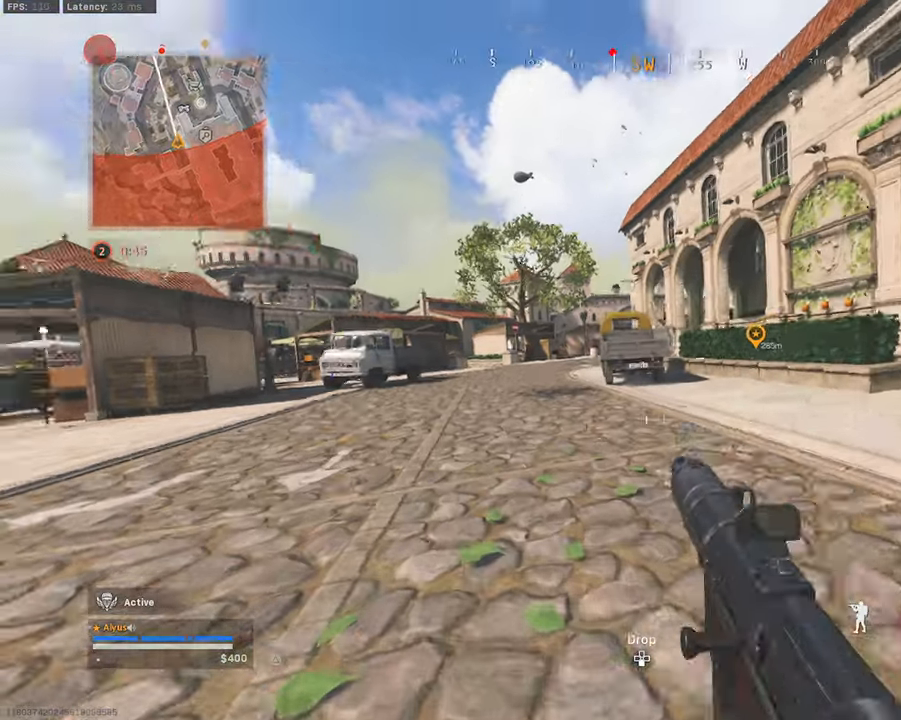
{"buttons": ["L3"], "left_stick": "up", "right_stick": "right", "events": [[17, "left_stick", "up"], [67, "R3", "down"], [117, "CROSS", "down"], [200, "CROSS", "up"], [233, "L3", "down"], [283, "R3", "up"], [317, "right_stick", "center"], [367, "L3", "up"], [433, "L3", "down"], [450, "right_stick", "right"]]}
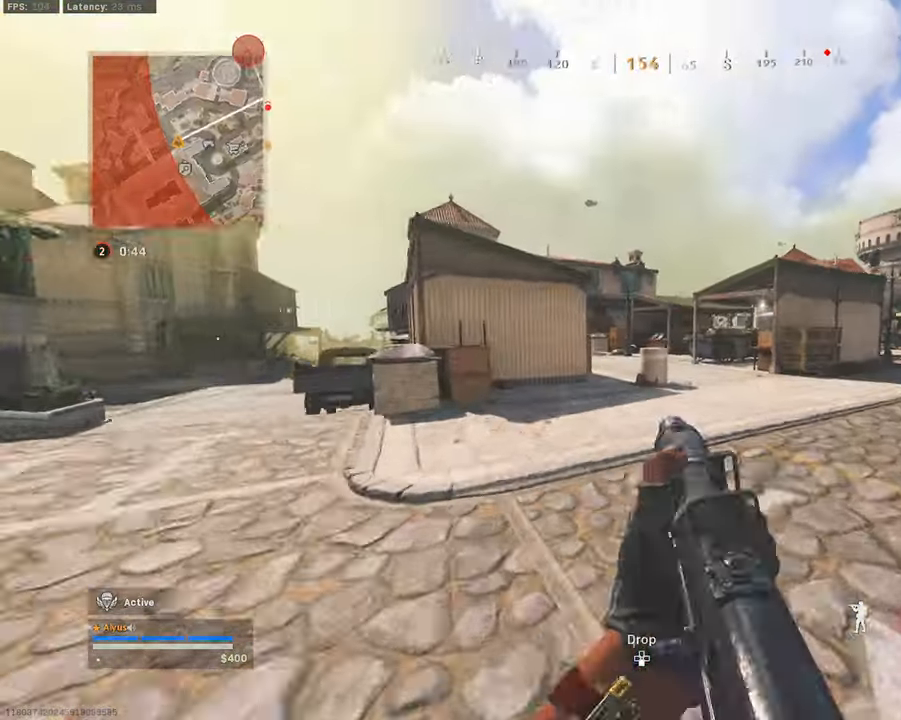
{"buttons": ["R3"], "left_stick": "left", "right_stick": "center", "events": [[17, "left_stick", "up-left"], [150, "CROSS", "down"], [200, "L3", "up"], [250, "CROSS", "up"], [267, "left_stick", "left"], [317, "right_stick", "center"], [400, "R3", "down"]]}
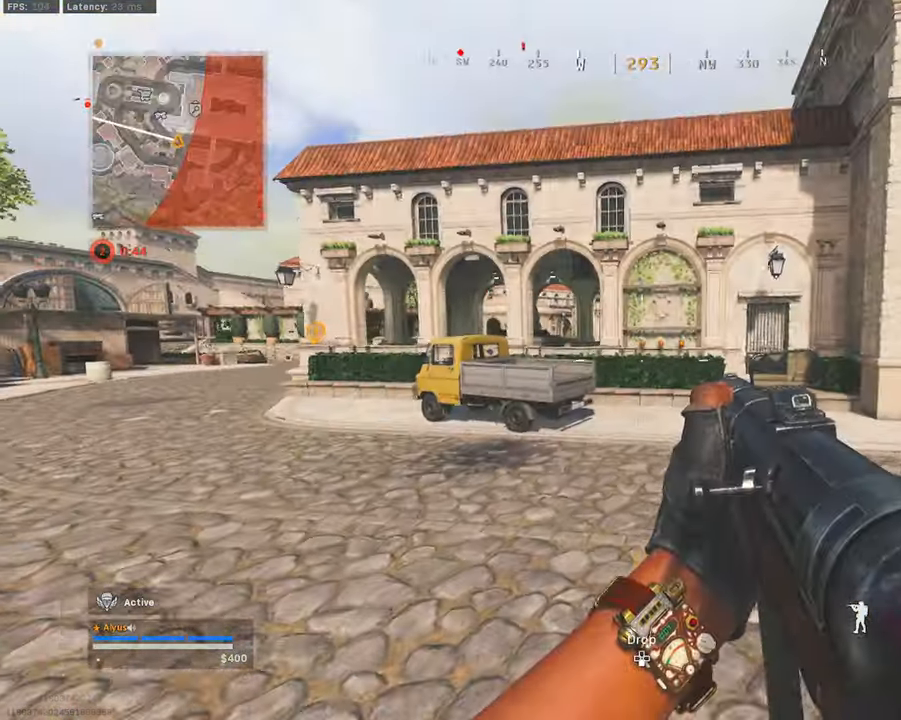
{"buttons": [], "left_stick": "down-left", "right_stick": "right", "events": [[283, "right_stick", "right"], [317, "R3", "up"], [383, "left_stick", "down-left"]]}
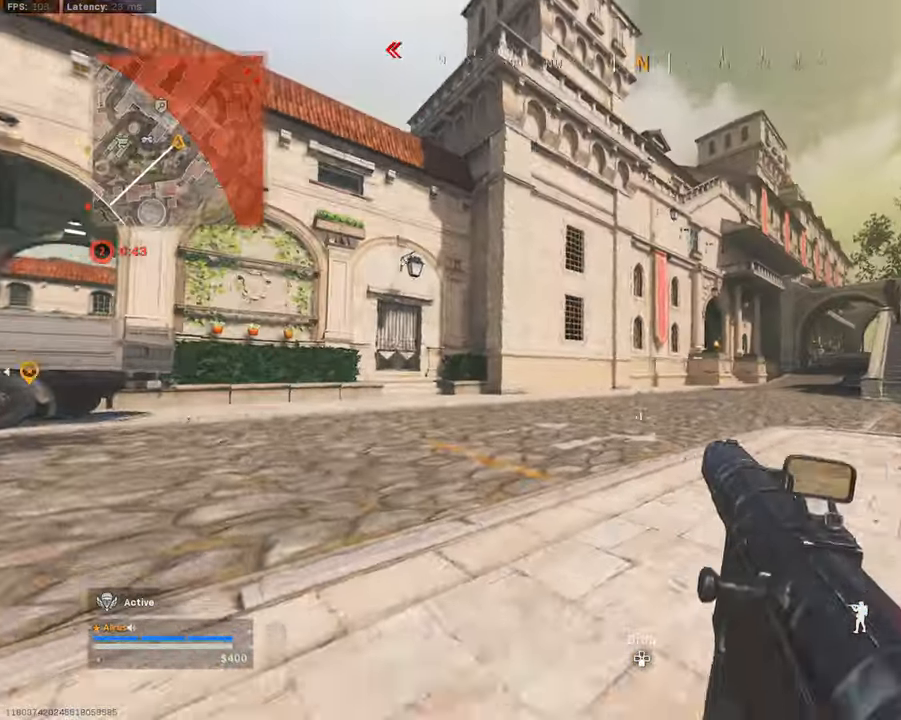
{"buttons": ["L3"], "left_stick": "up-left", "right_stick": "left", "events": [[33, "R3", "down"], [33, "left_stick", "down"], [33, "right_stick", "center"], [50, "CROSS", "down"], [183, "CROSS", "up"], [233, "R3", "up"], [233, "right_stick", "left"], [283, "left_stick", "down-left"], [433, "left_stick", "up-left"], [483, "L3", "down"]]}
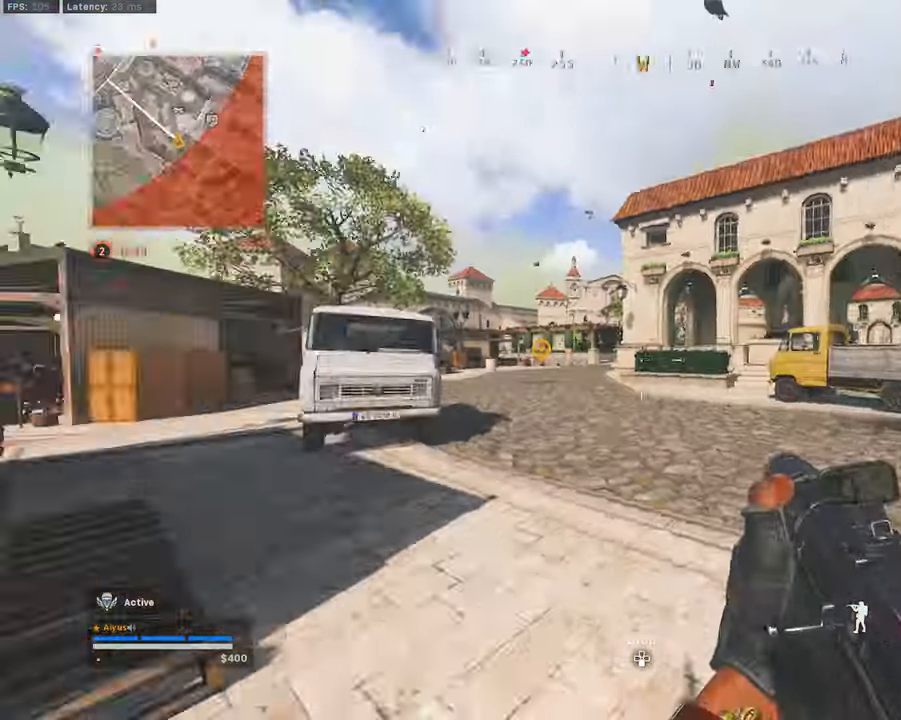
{"buttons": ["L3"], "left_stick": "up", "right_stick": "left", "events": [[100, "right_stick", "center"], [133, "left_stick", "up"], [183, "right_stick", "right"], [383, "right_stick", "left"]]}
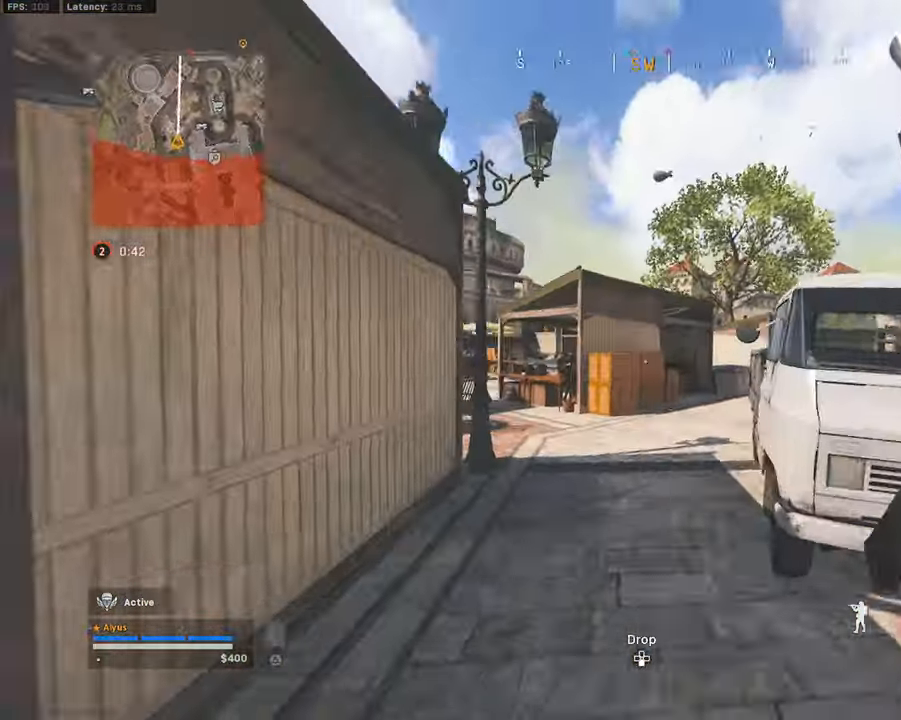
{"buttons": ["L3"], "left_stick": "up", "right_stick": "center", "events": [[83, "right_stick", "center"], [300, "right_stick", "right"], [350, "R3", "down"], [383, "right_stick", "center"], [500, "R3", "up"]]}